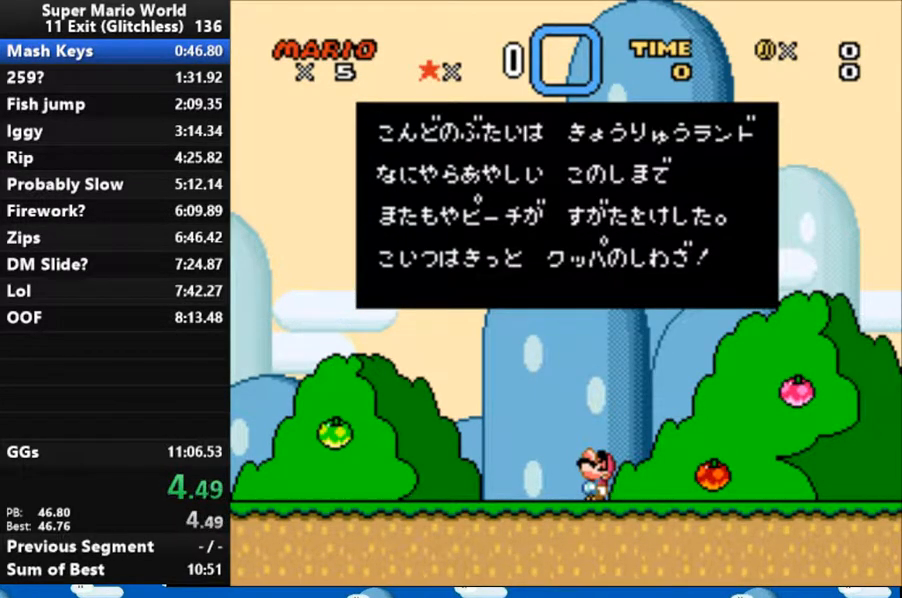
Gameplay with a controller (Nintendo layout); each line is a JSON object with the inputs held at the frame after it (dt_ms = milliseconds from this image to that frame). "events" lists button and stick changes between this image and that frame as [ms after this image, input, new state], when the widget could be followed in between. Not read: L3 R3 START.
{"dt_ms": 500, "buttons": [], "events": [[133, "B", "down"], [233, "B", "up"], [300, "B", "down"], [400, "B", "up"]]}
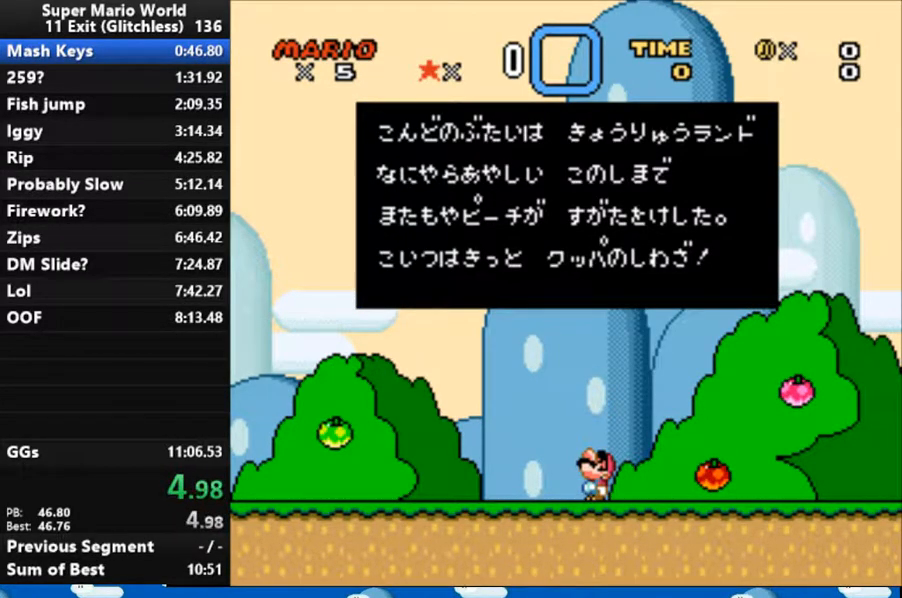
{"dt_ms": 500, "buttons": [], "events": [[133, "B", "down"], [200, "B", "up"]]}
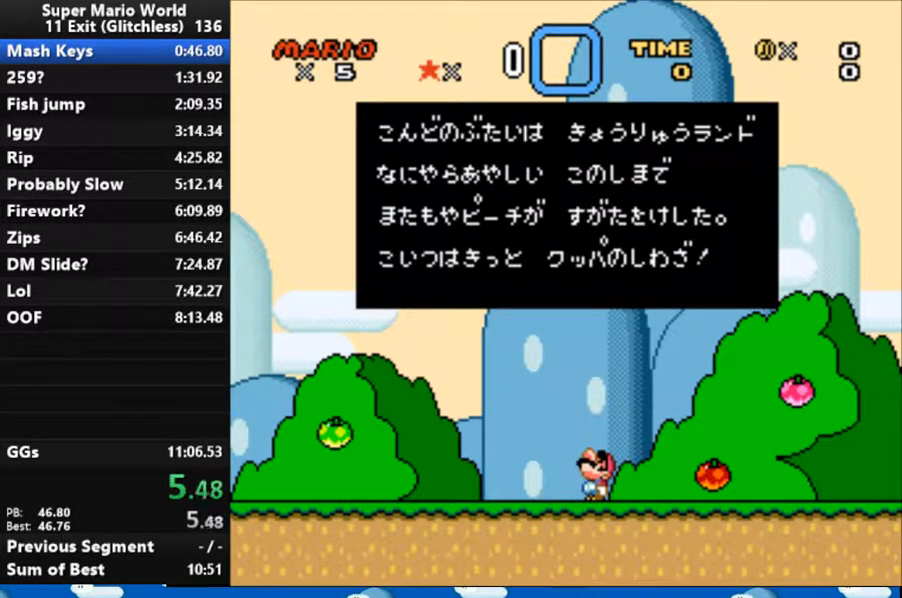
{"dt_ms": 500, "buttons": []}
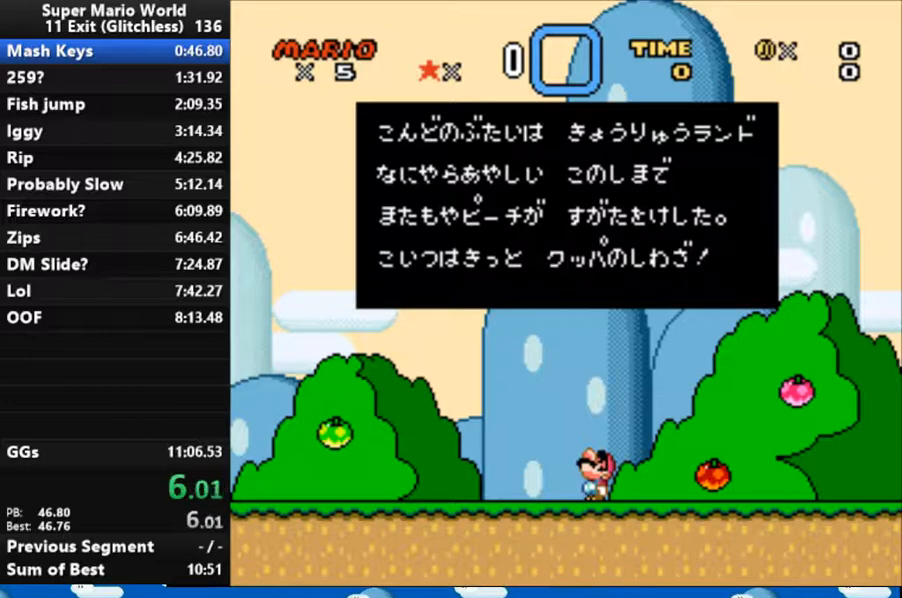
{"dt_ms": 500, "buttons": [], "events": [[67, "DPAD_RIGHT", "down"], [167, "B", "down"], [233, "B", "up"], [233, "DPAD_RIGHT", "up"], [400, "B", "down"], [400, "DPAD_RIGHT", "down"], [500, "B", "up"], [500, "DPAD_RIGHT", "up"]]}
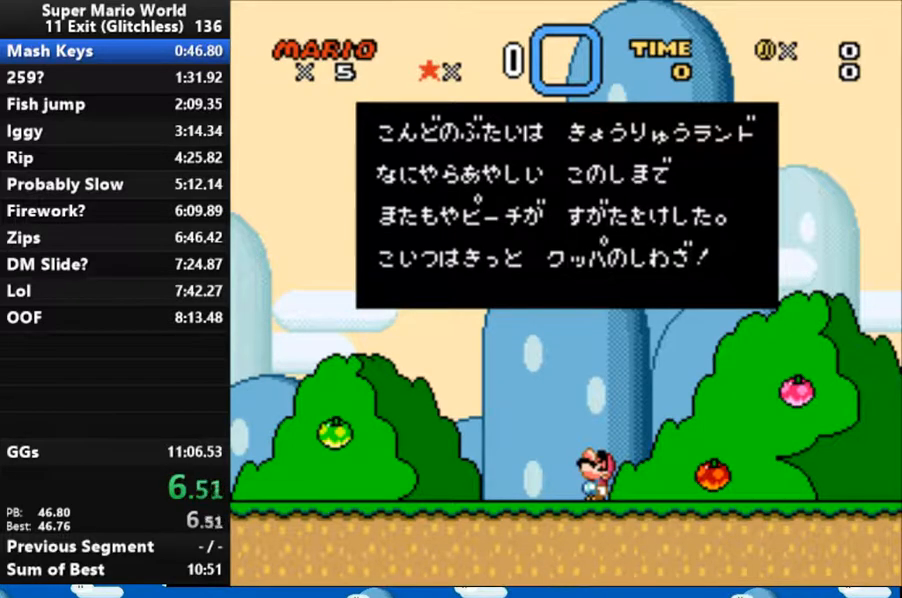
{"dt_ms": 1000, "buttons": ["B"]}
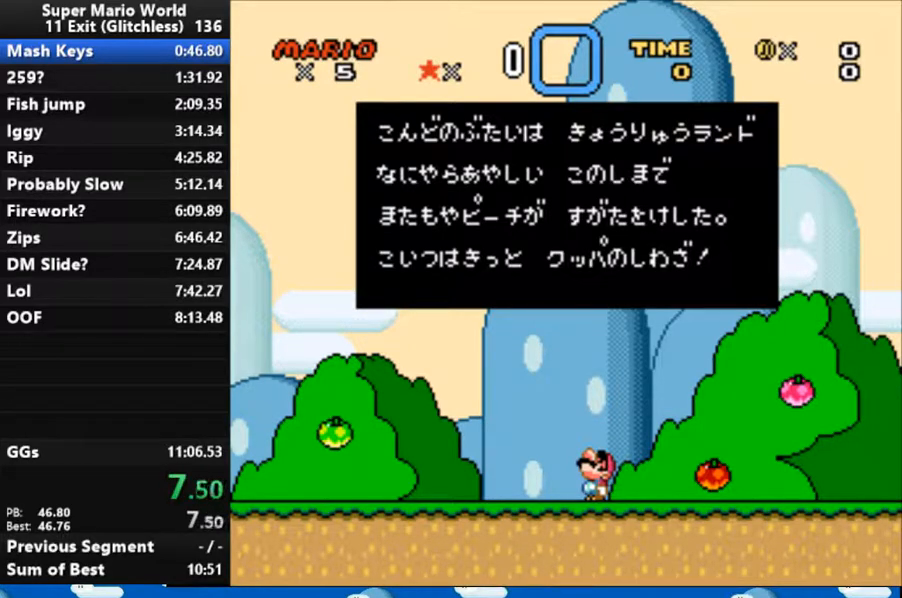
{"dt_ms": 500, "buttons": [], "events": [[33, "B", "up"], [33, "DPAD_RIGHT", "down"], [133, "DPAD_RIGHT", "up"], [167, "B", "down"], [267, "B", "up"], [300, "DPAD_RIGHT", "down"], [400, "B", "down"], [467, "B", "up"], [467, "DPAD_RIGHT", "up"]]}
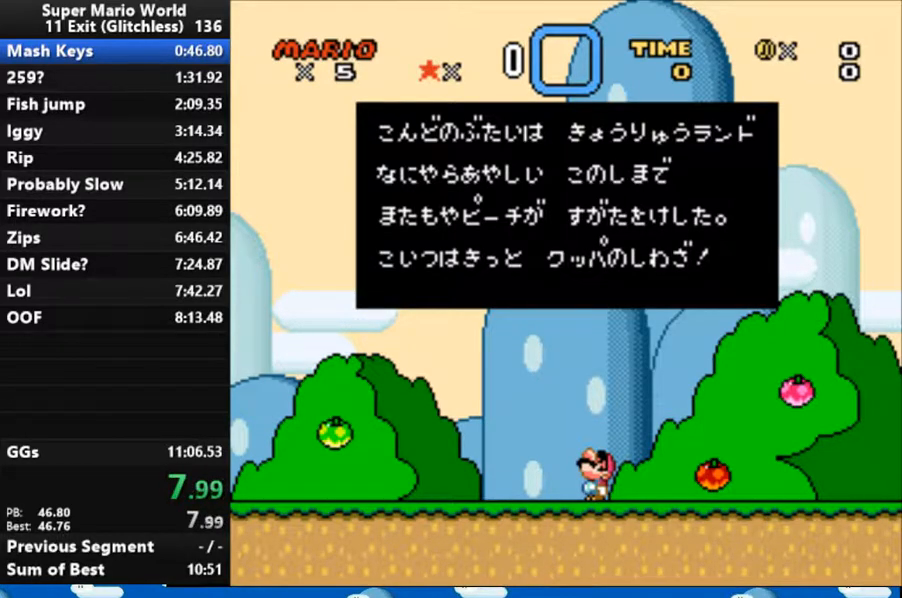
{"dt_ms": 500, "buttons": [], "events": [[100, "DPAD_RIGHT", "down"], [133, "B", "down"], [200, "DPAD_RIGHT", "up"], [233, "B", "up"], [333, "DPAD_RIGHT", "down"], [433, "B", "down"], [467, "DPAD_RIGHT", "up"], [500, "B", "up"]]}
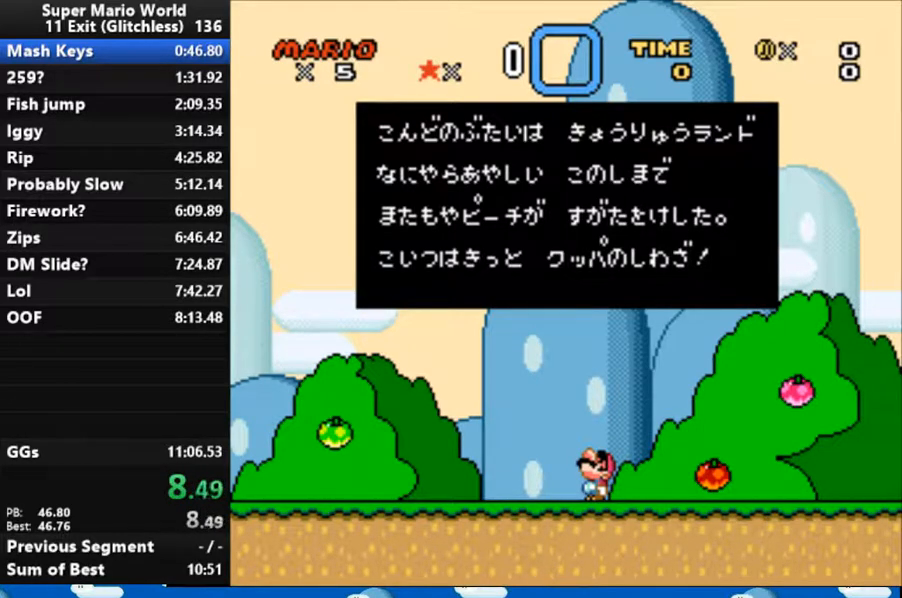
{"dt_ms": 500, "buttons": []}